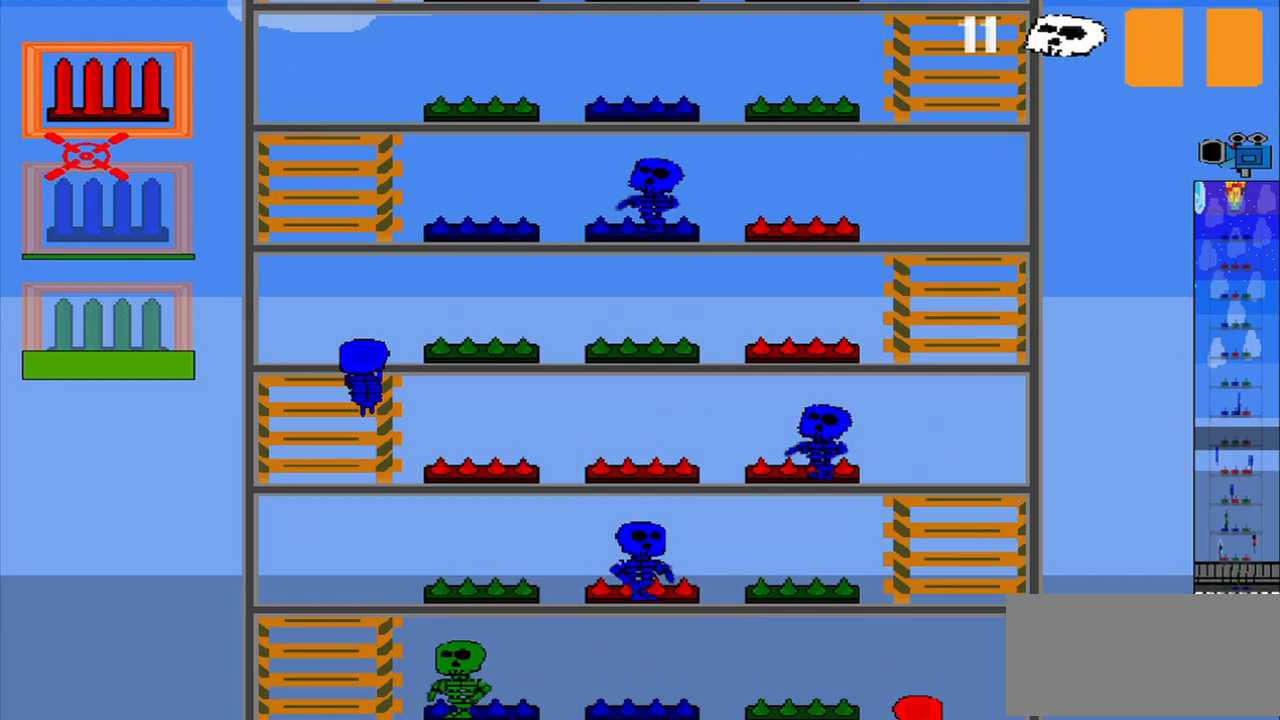
Gameplay with a controller (PlayStation layout); each line is a JSON object with the inputs held at the frame after it. "events" lists button and stick changes between this image and that frame as [ms after this image, input, new state], when the widget could be followed in between. Not read: L3 R3 right_stick.
{"buttons": [], "left_stick": "center", "events": []}
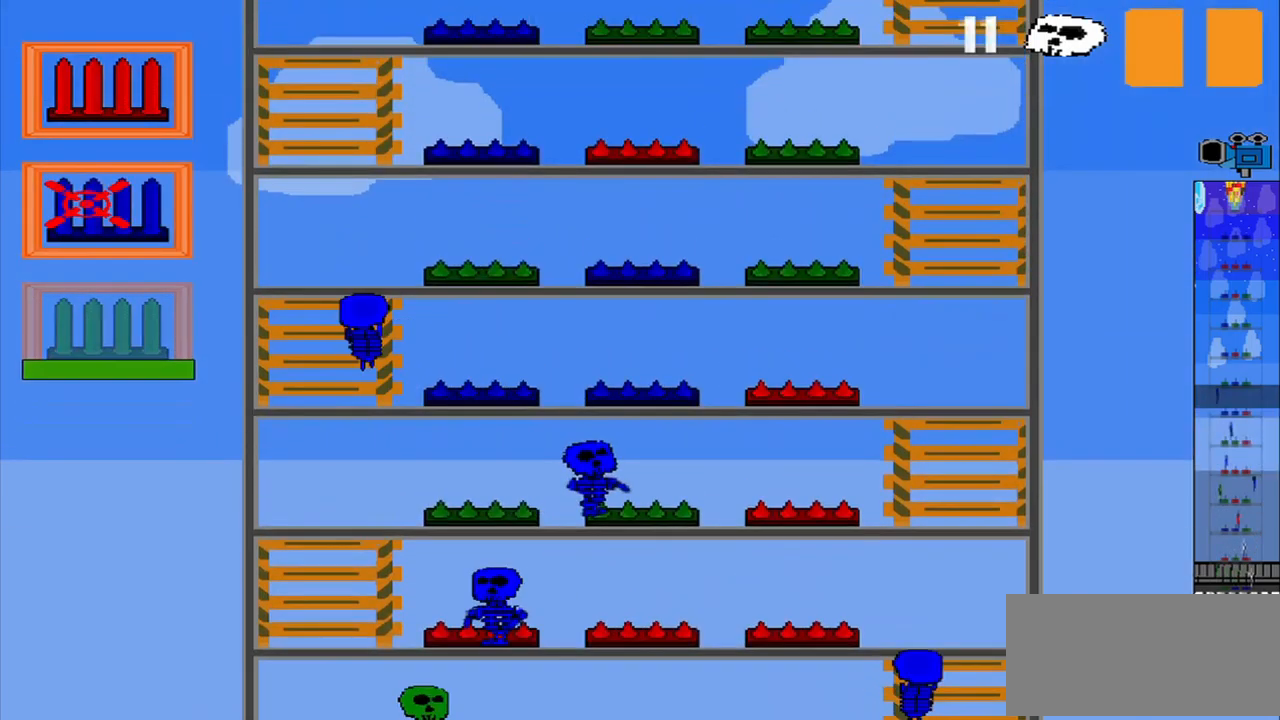
{"buttons": ["CROSS"], "left_stick": "center", "events": [[500, "CROSS", "down"]]}
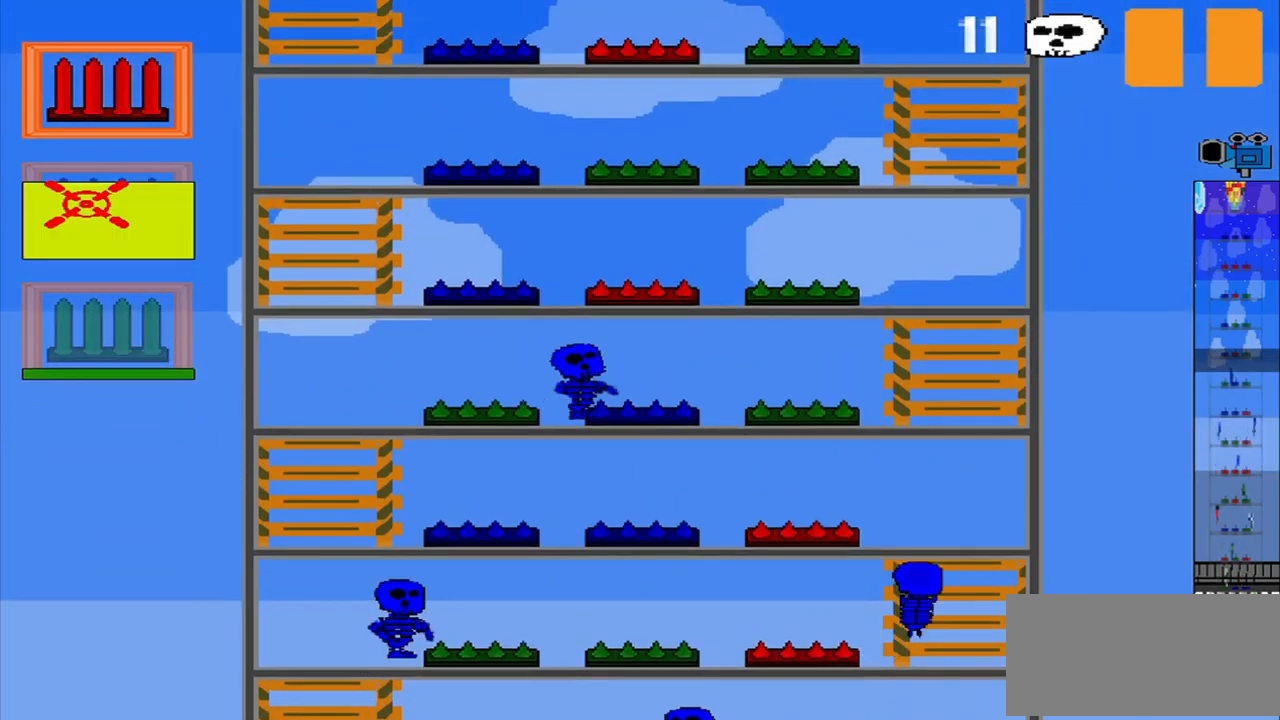
{"buttons": [], "left_stick": "center", "events": [[83, "CROSS", "up"]]}
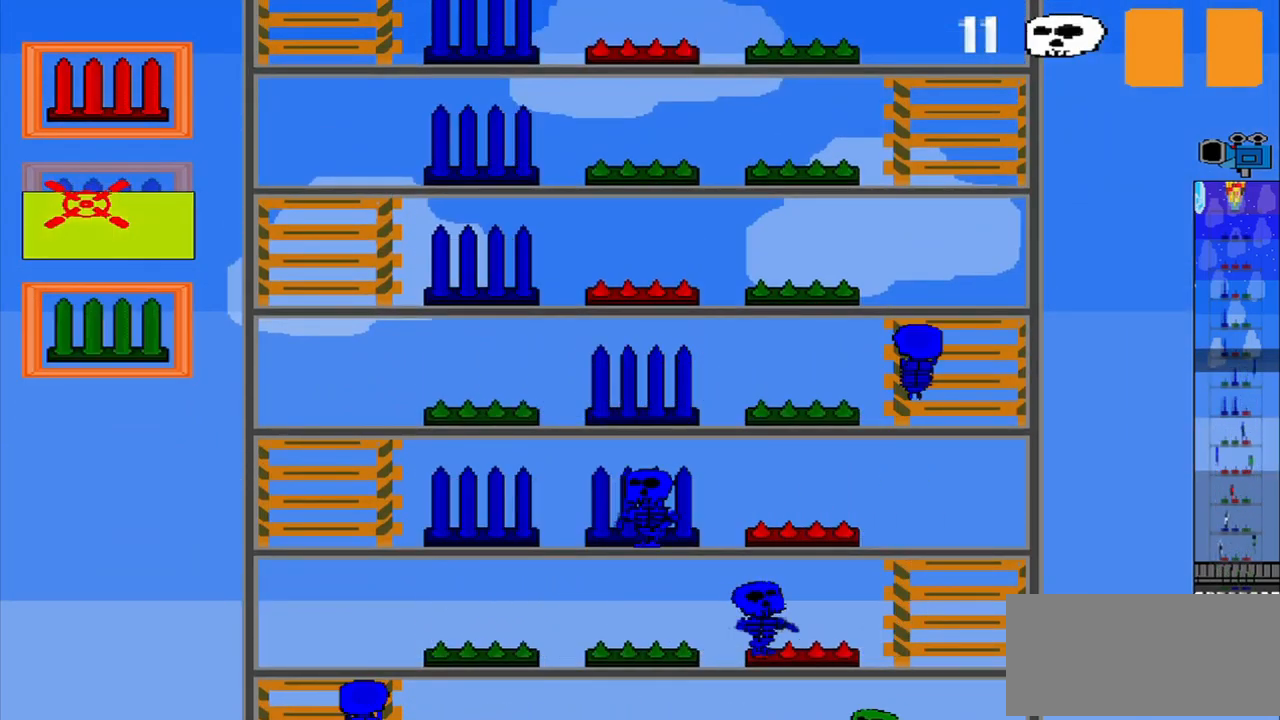
{"buttons": [], "left_stick": "center", "events": []}
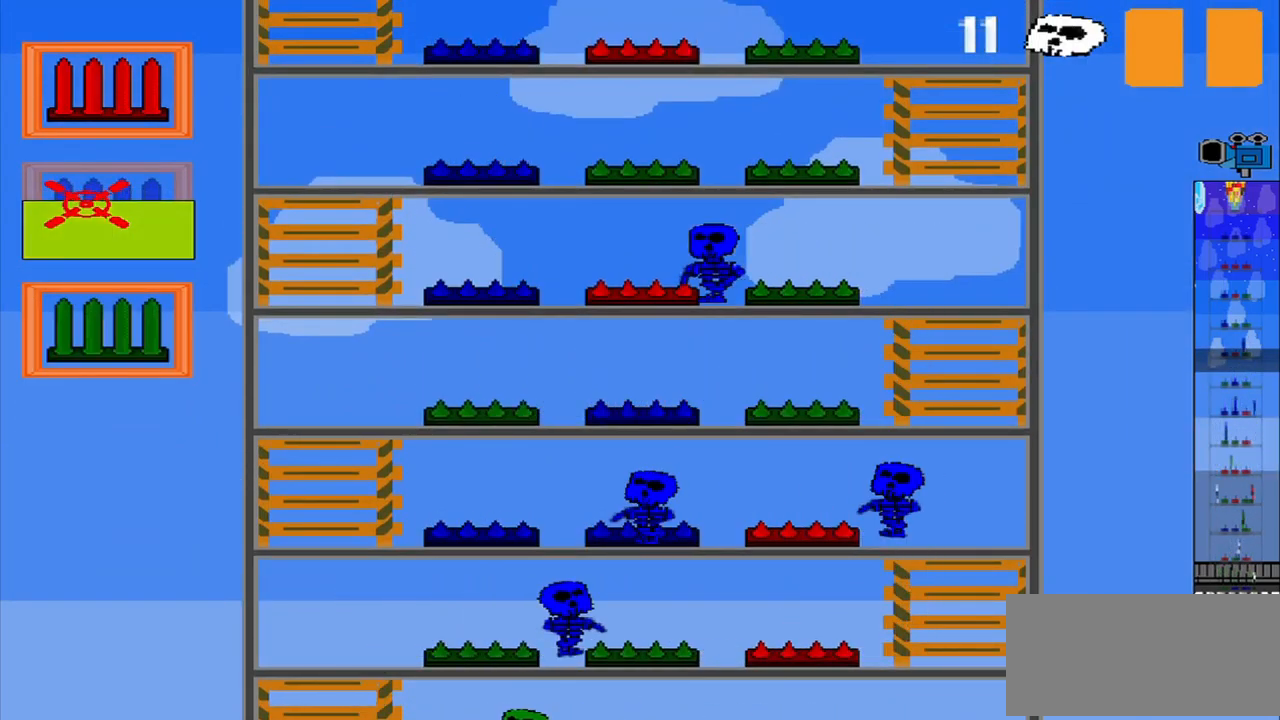
{"buttons": [], "left_stick": "center", "events": []}
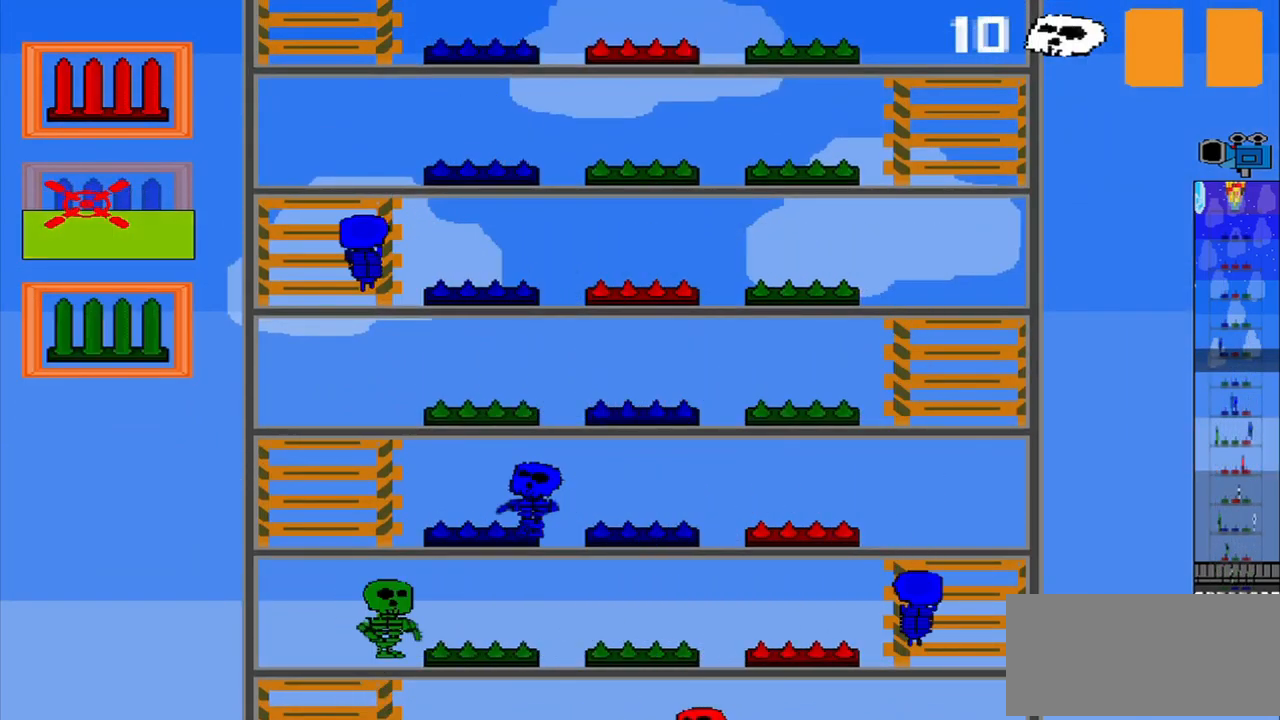
{"buttons": [], "left_stick": "center", "events": [[333, "left_stick", "down"], [500, "left_stick", "center"]]}
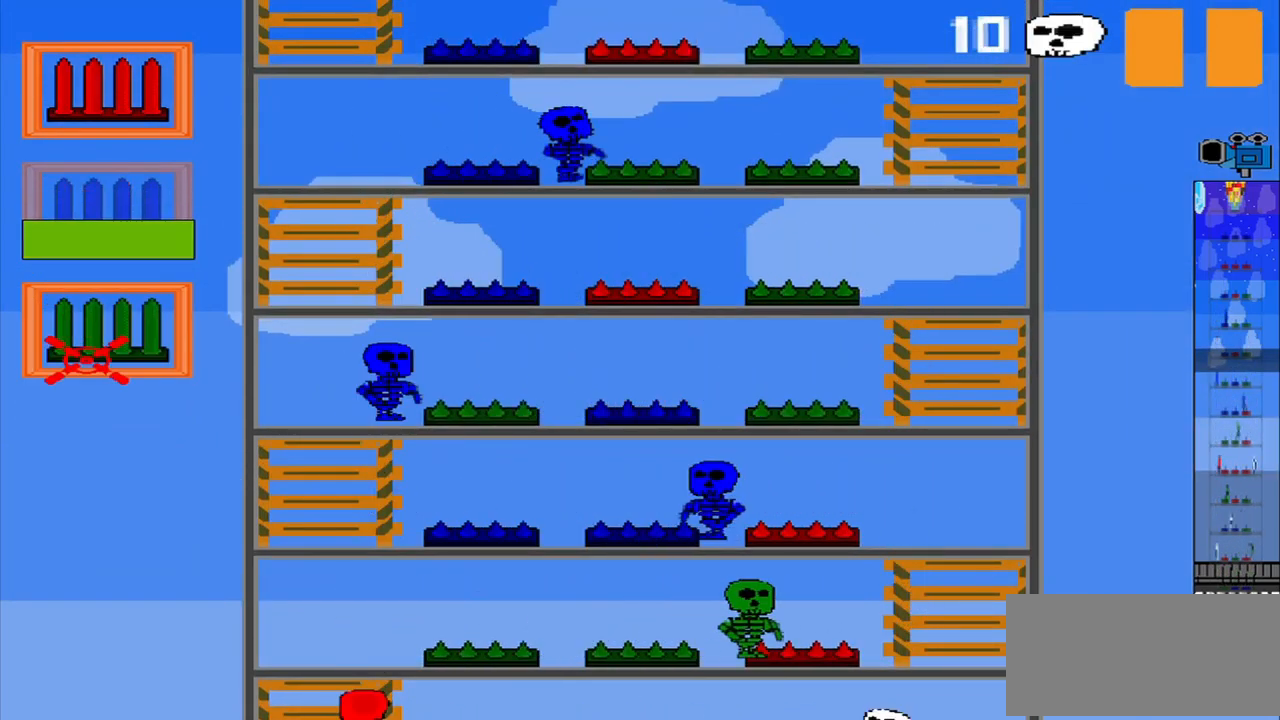
{"buttons": [], "left_stick": "center", "events": [[42, "CROSS", "down"], [167, "CROSS", "up"]]}
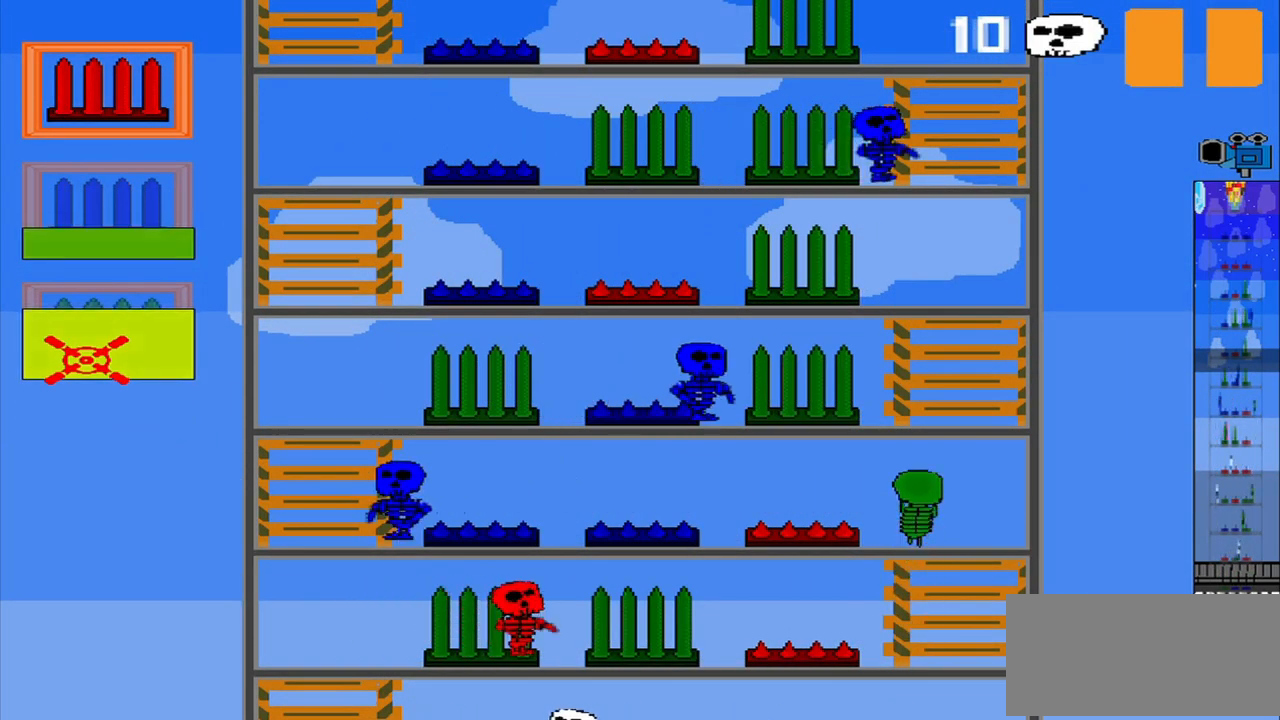
{"buttons": [], "left_stick": "up", "events": [[375, "left_stick", "up"]]}
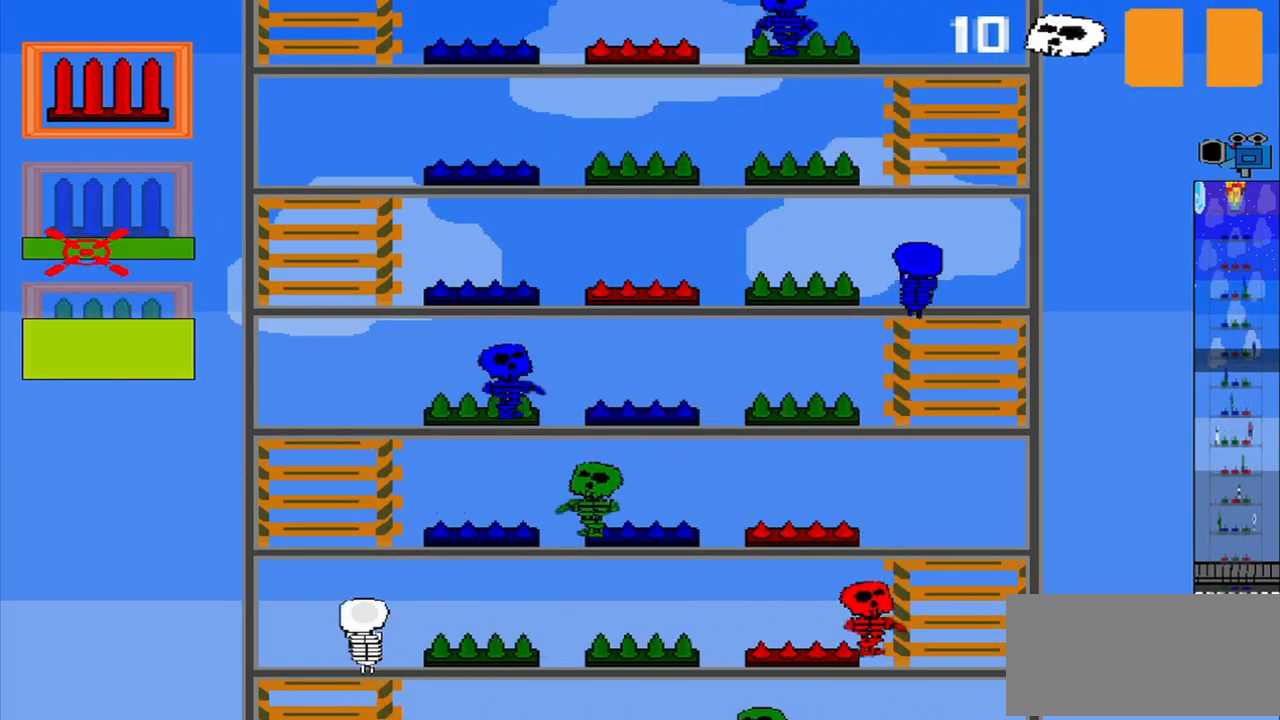
{"buttons": [], "left_stick": "center", "events": [[125, "left_stick", "center"]]}
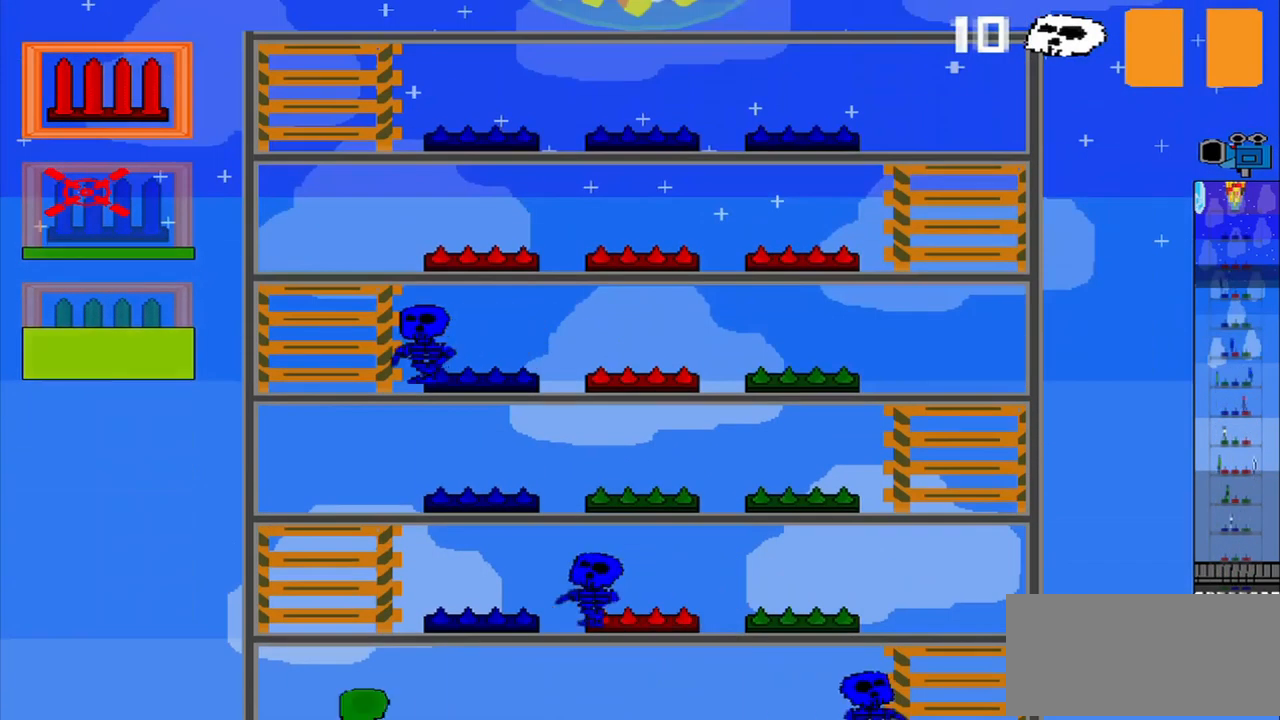
{"buttons": [], "left_stick": "center", "events": []}
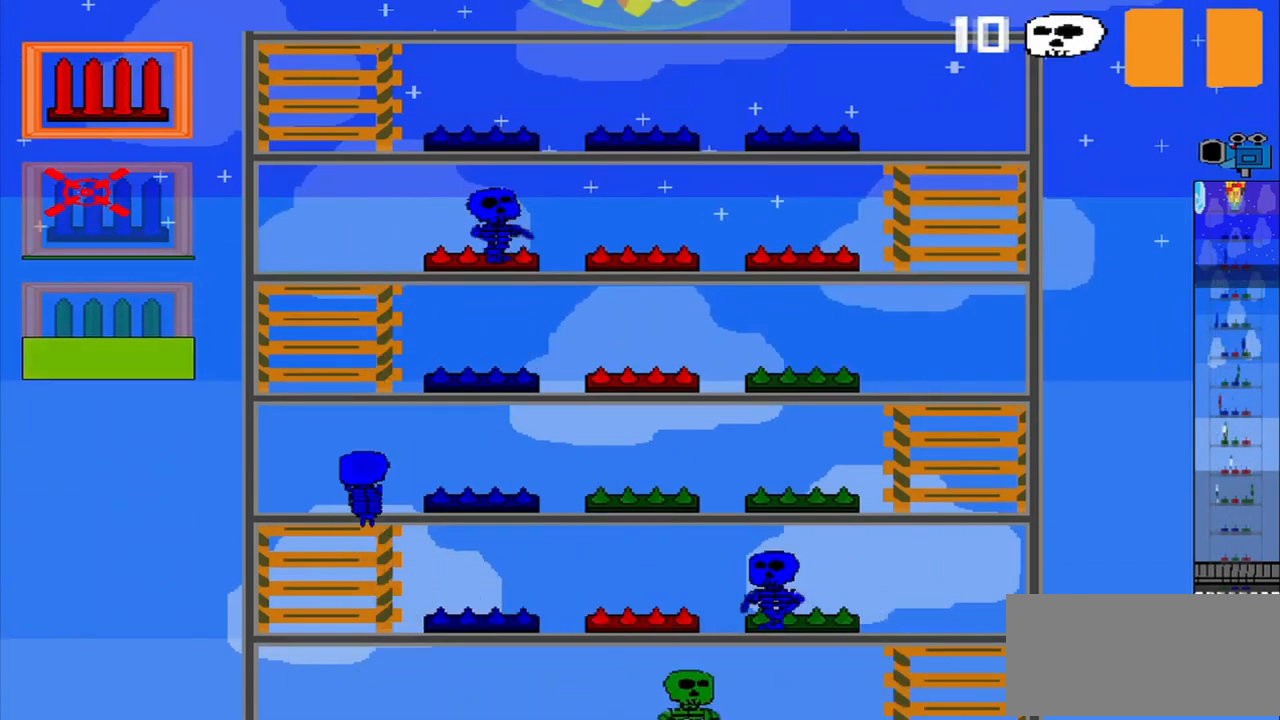
{"buttons": ["CROSS"], "left_stick": "center", "events": [[500, "CROSS", "down"]]}
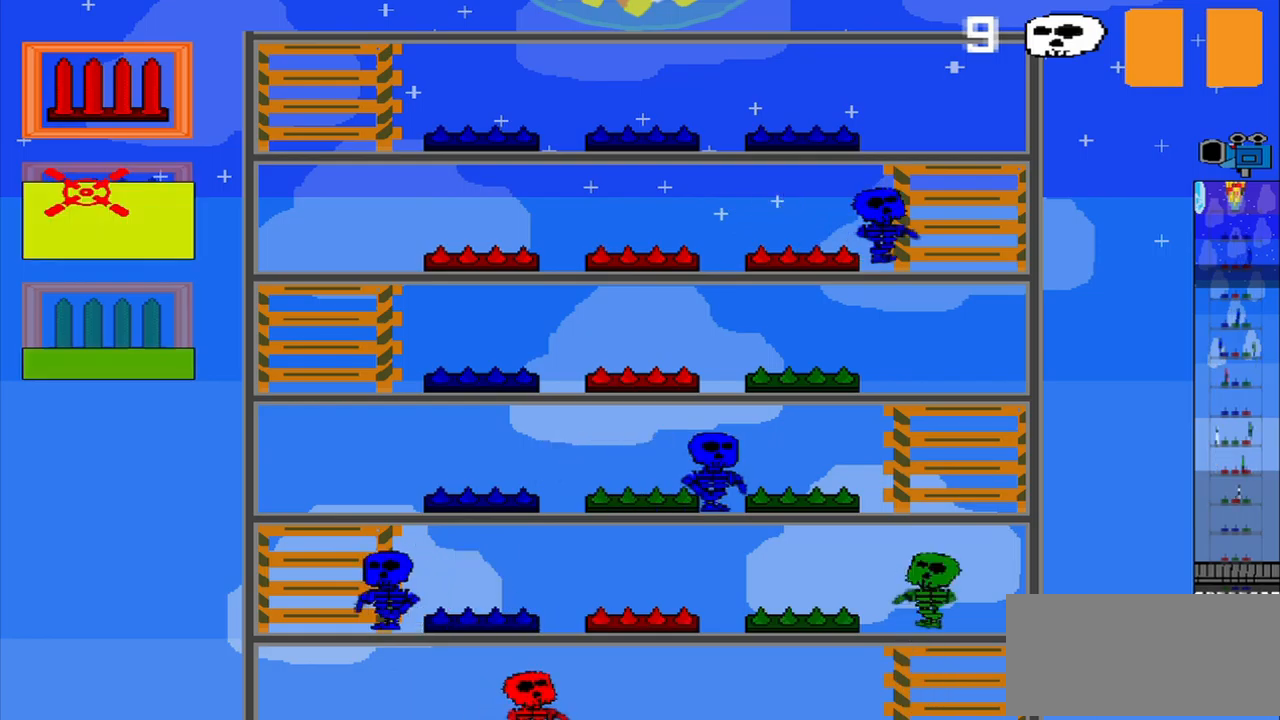
{"buttons": [], "left_stick": "center", "events": [[84, "CROSS", "up"]]}
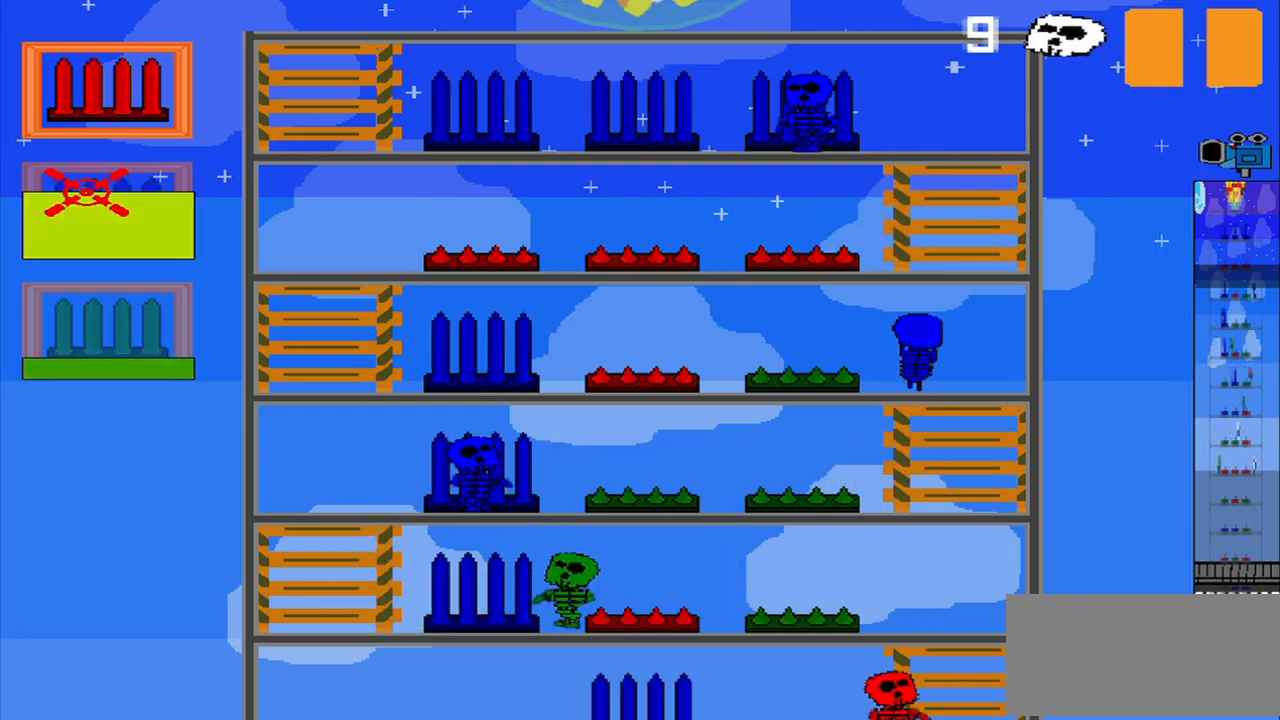
{"buttons": [], "left_stick": "center", "events": []}
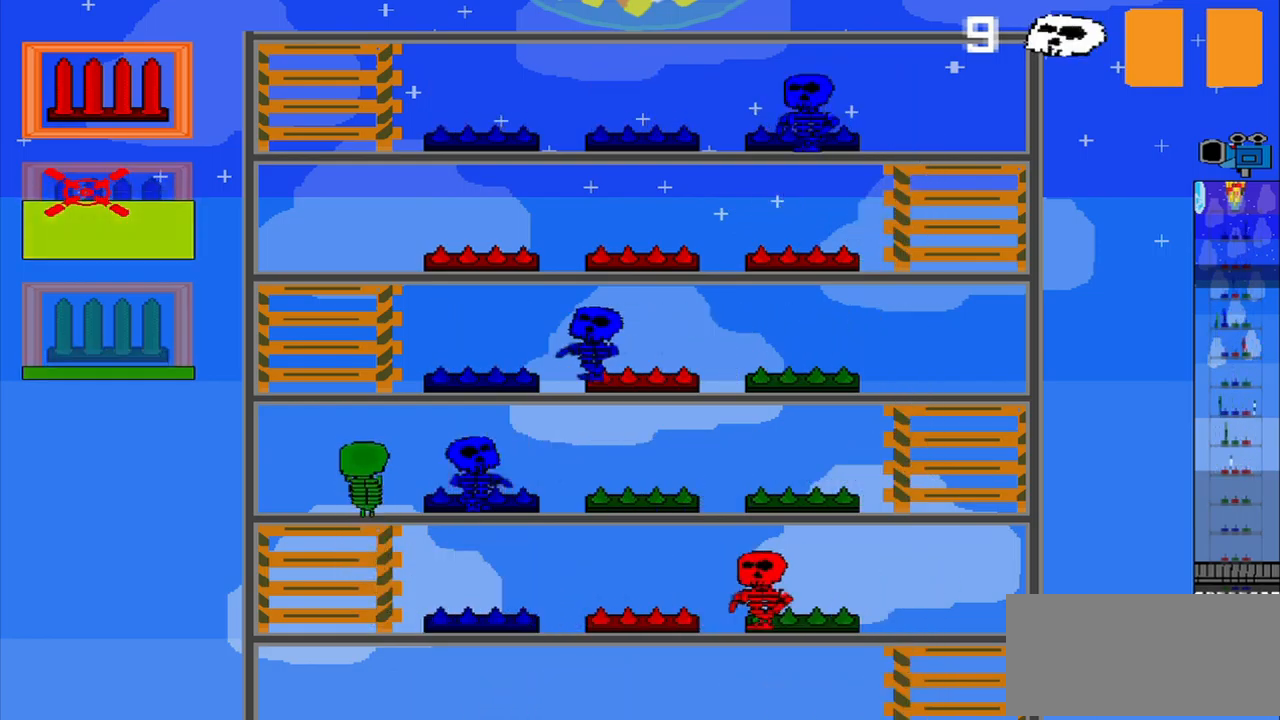
{"buttons": [], "left_stick": "center", "events": []}
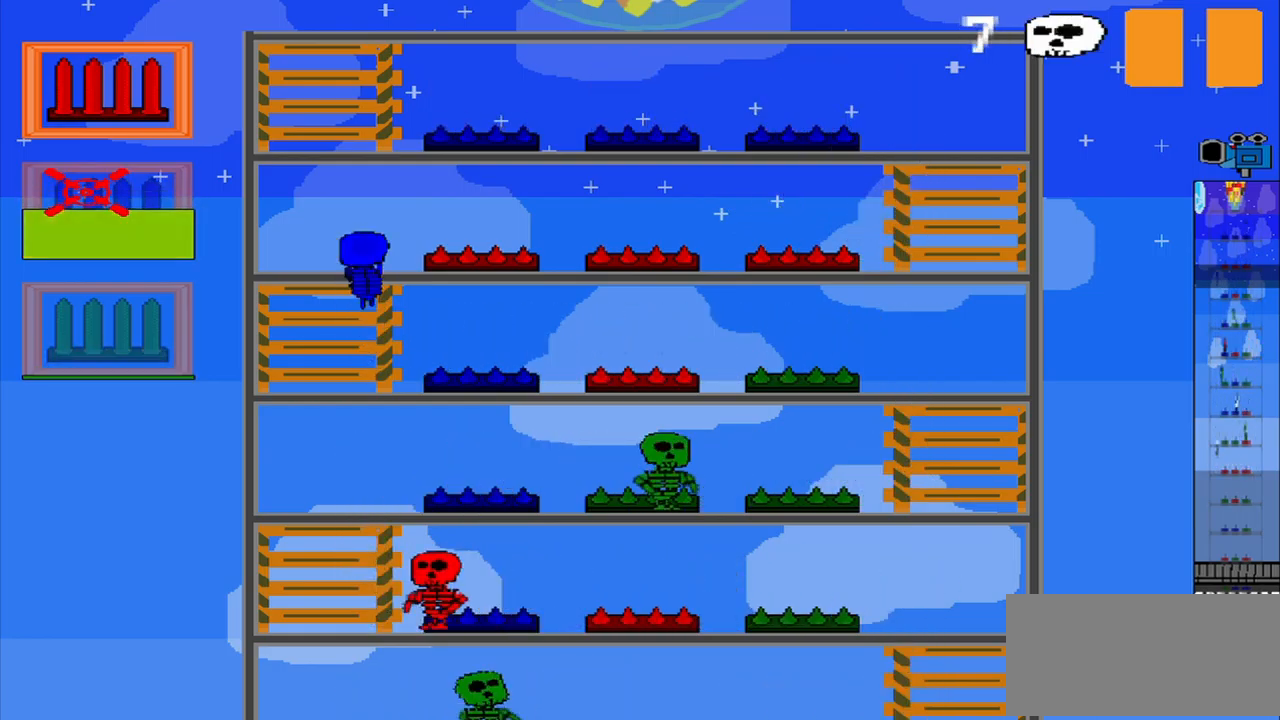
{"buttons": [], "left_stick": "center", "events": []}
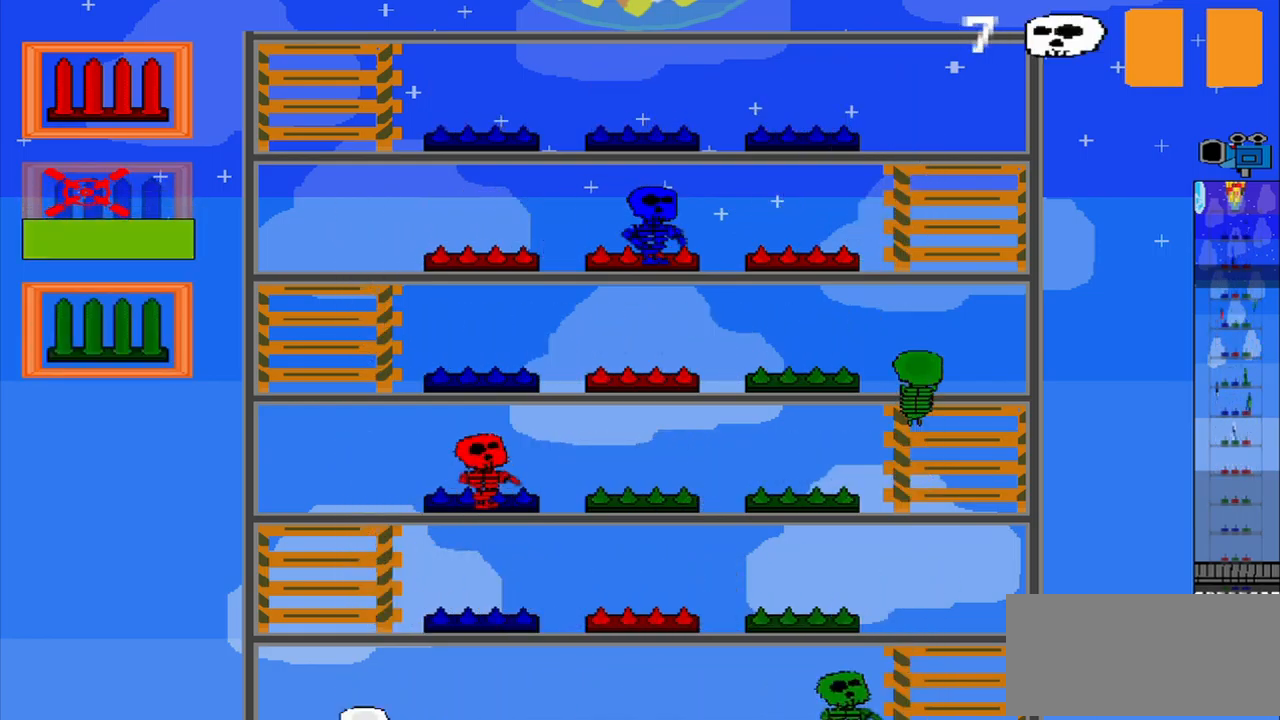
{"buttons": [], "left_stick": "center", "events": []}
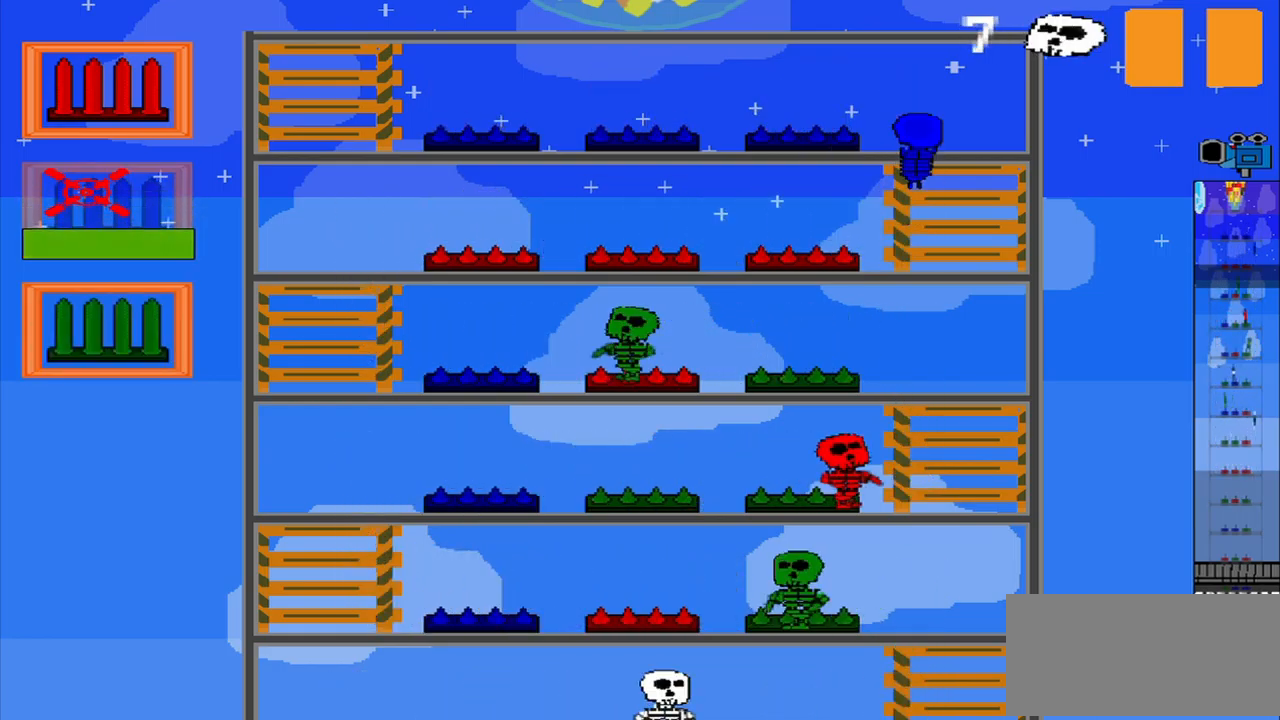
{"buttons": ["CROSS"], "left_stick": "center", "events": [[84, "left_stick", "down"], [334, "left_stick", "center"], [459, "CROSS", "down"]]}
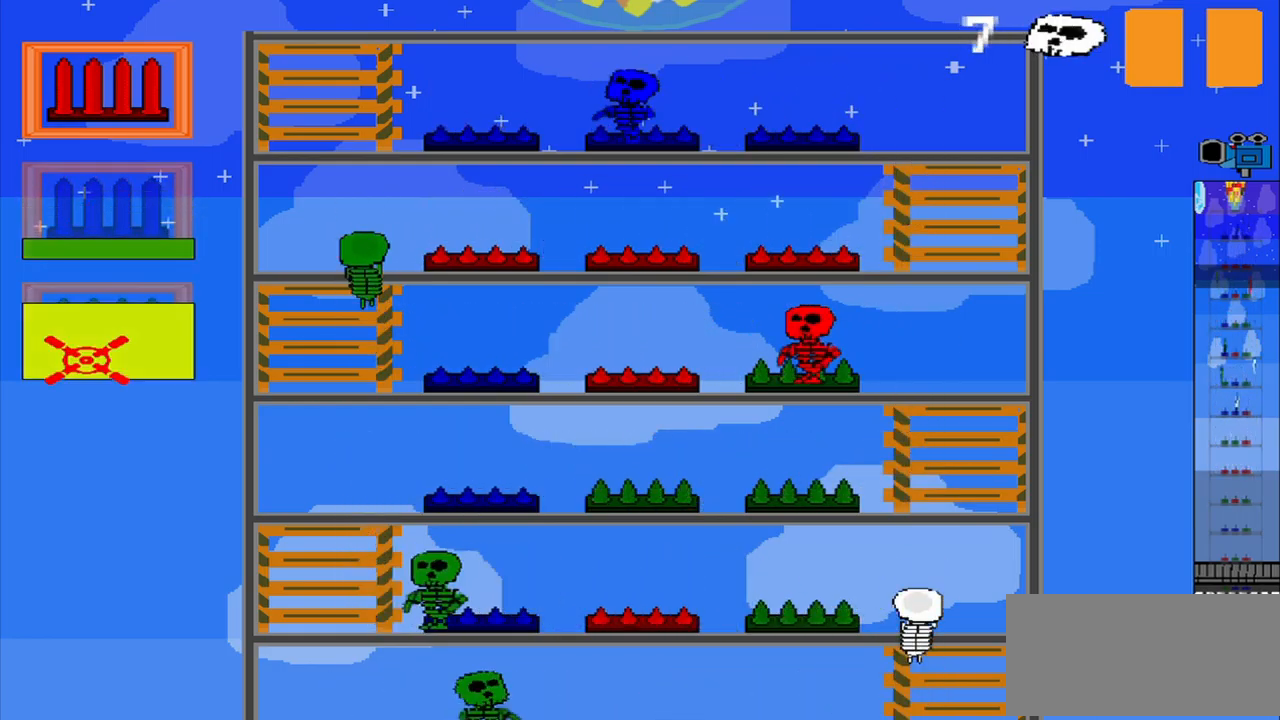
{"buttons": [], "left_stick": "up", "events": [[42, "CROSS", "up"], [292, "left_stick", "up"]]}
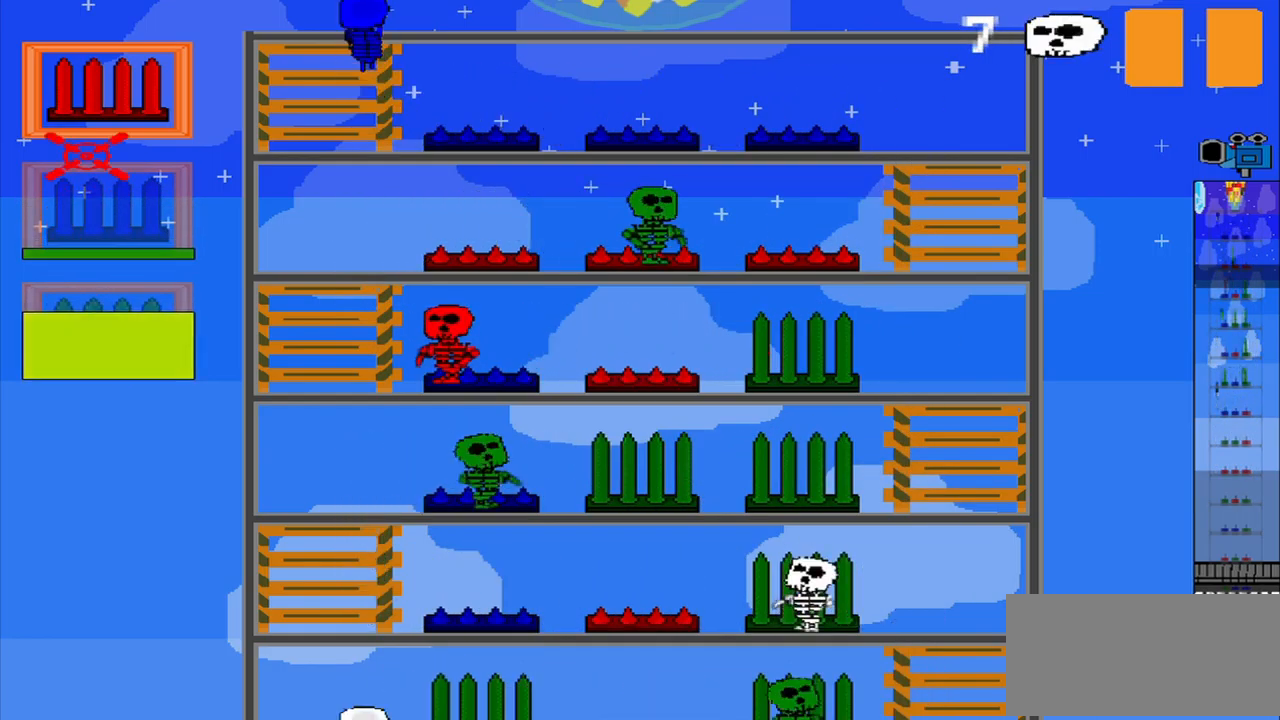
{"buttons": [], "left_stick": "center", "events": [[84, "CROSS", "down"], [167, "left_stick", "center"], [209, "CROSS", "up"]]}
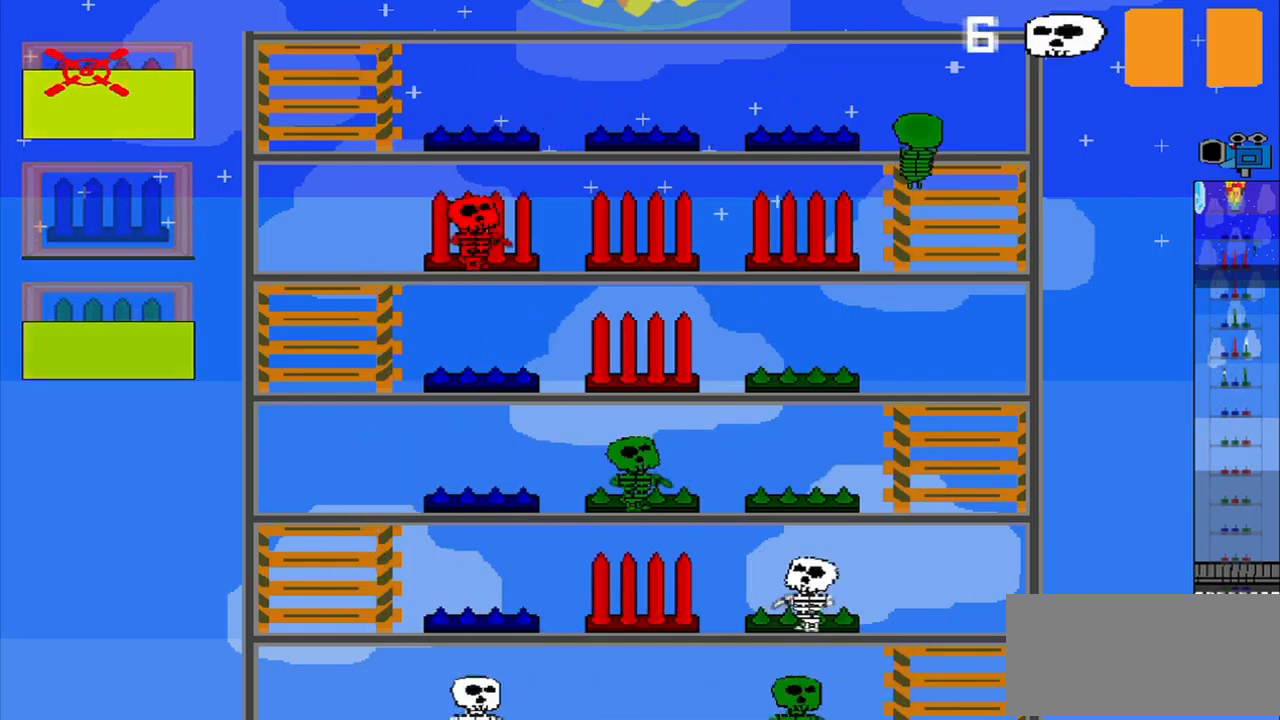
{"buttons": [], "left_stick": "center"}
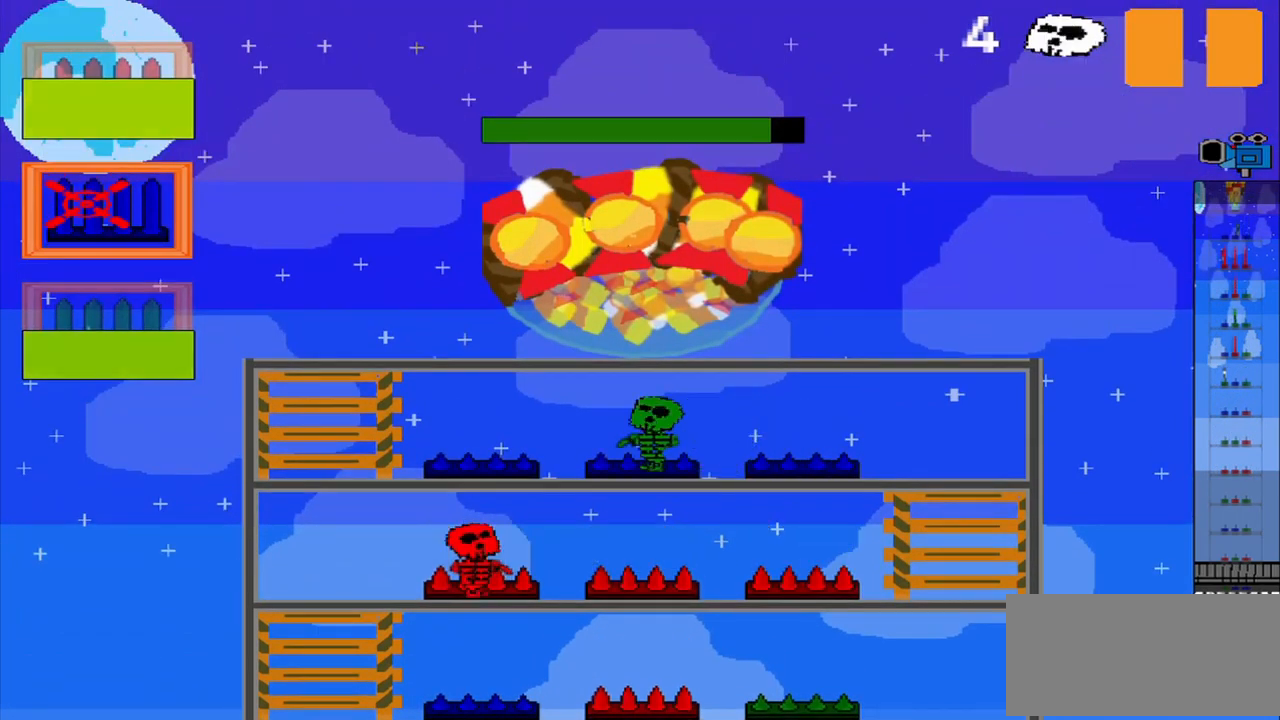
{"buttons": ["CROSS"], "left_stick": "center", "events": [[459, "CROSS", "down"]]}
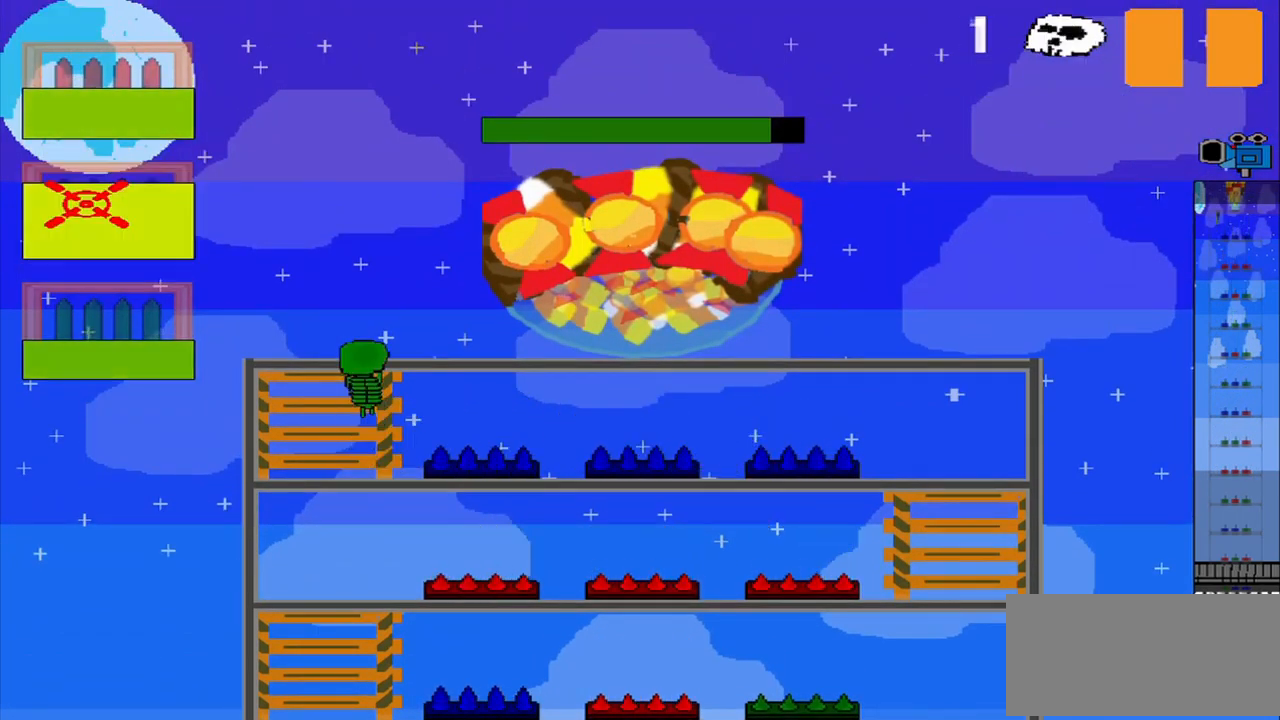
{"buttons": [], "left_stick": "center", "events": [[42, "CROSS", "up"]]}
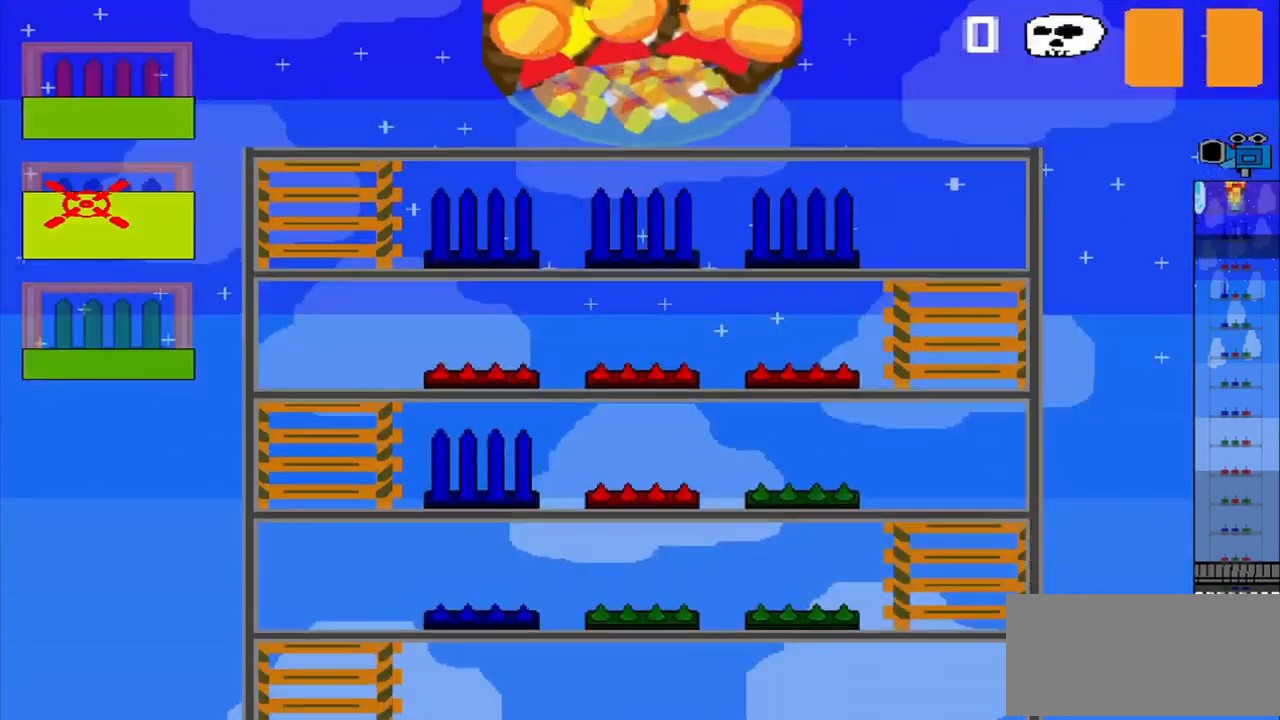
{"buttons": [], "left_stick": "center", "events": []}